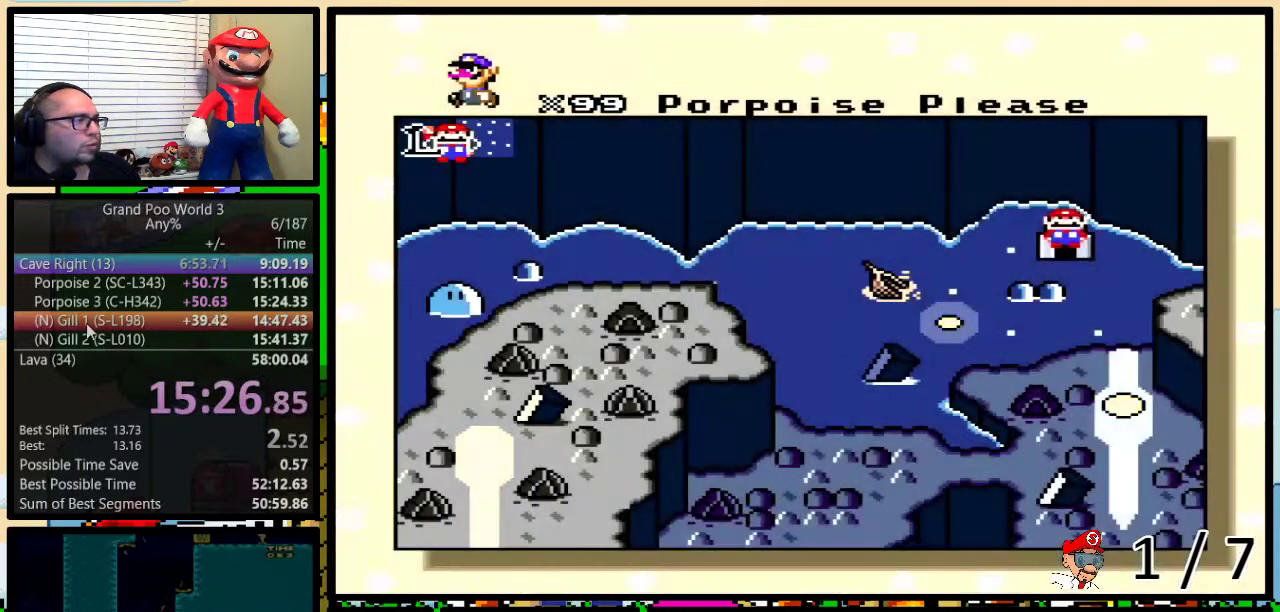
Gameplay with a controller (Nintendo layout); each line is a JSON object with the inputs held at the frame after it. "events" lists button and stick changes between this image and that frame as [ms after this image, input, new state], when the widget could be followed in between. Not read: DPAD_DOWN DPAD_LEFT L3 R3.
{"buttons": ["R1"], "events": [[500, "R1", "down"]]}
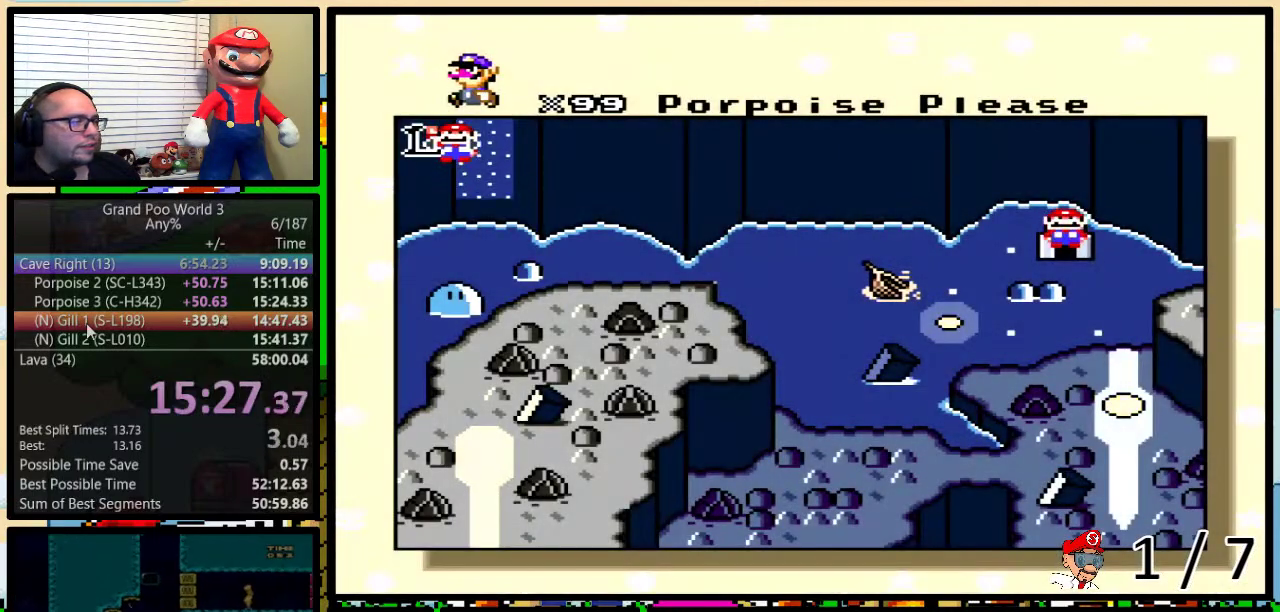
{"buttons": [], "events": [[33, "R1", "up"]]}
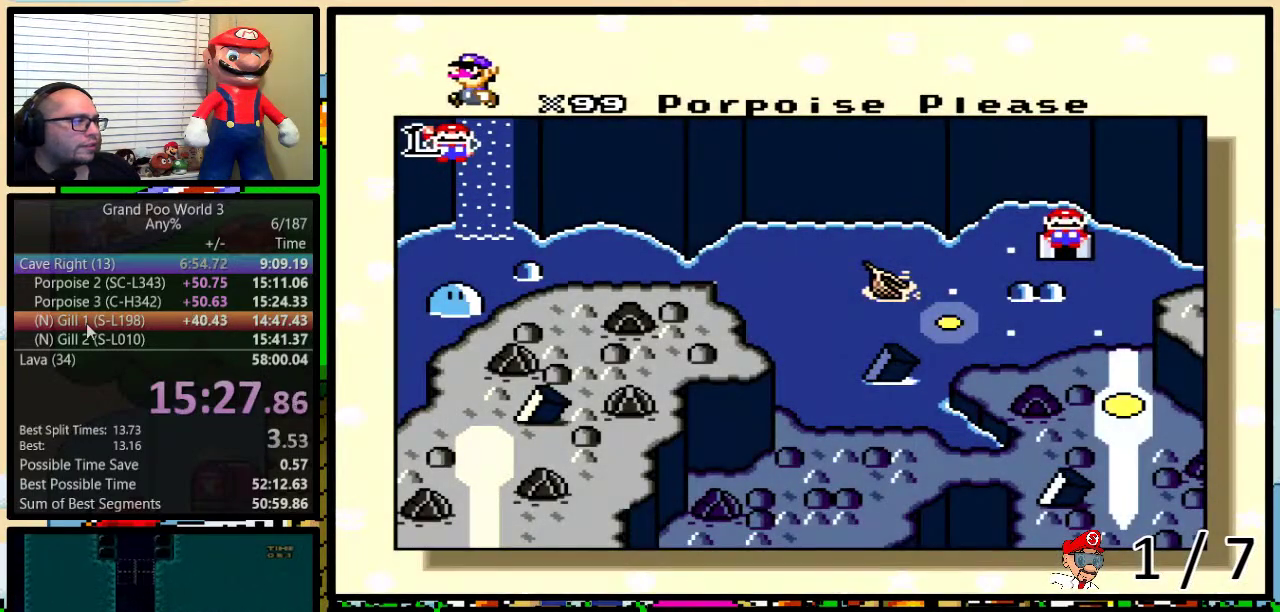
{"buttons": [], "events": []}
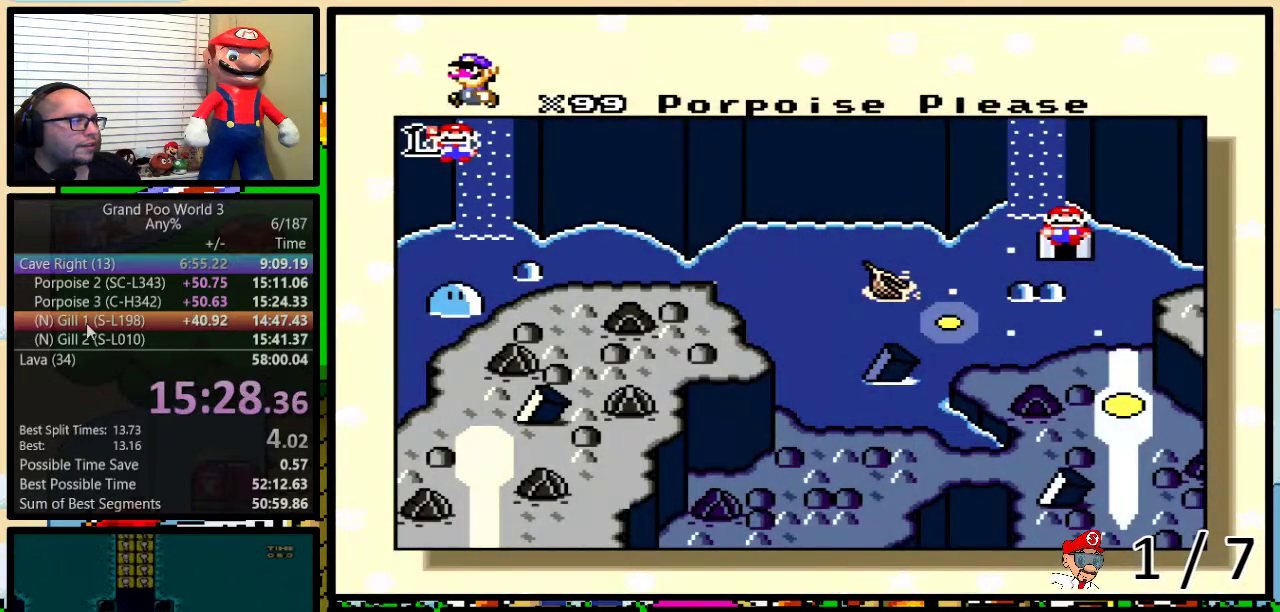
{"buttons": [], "events": []}
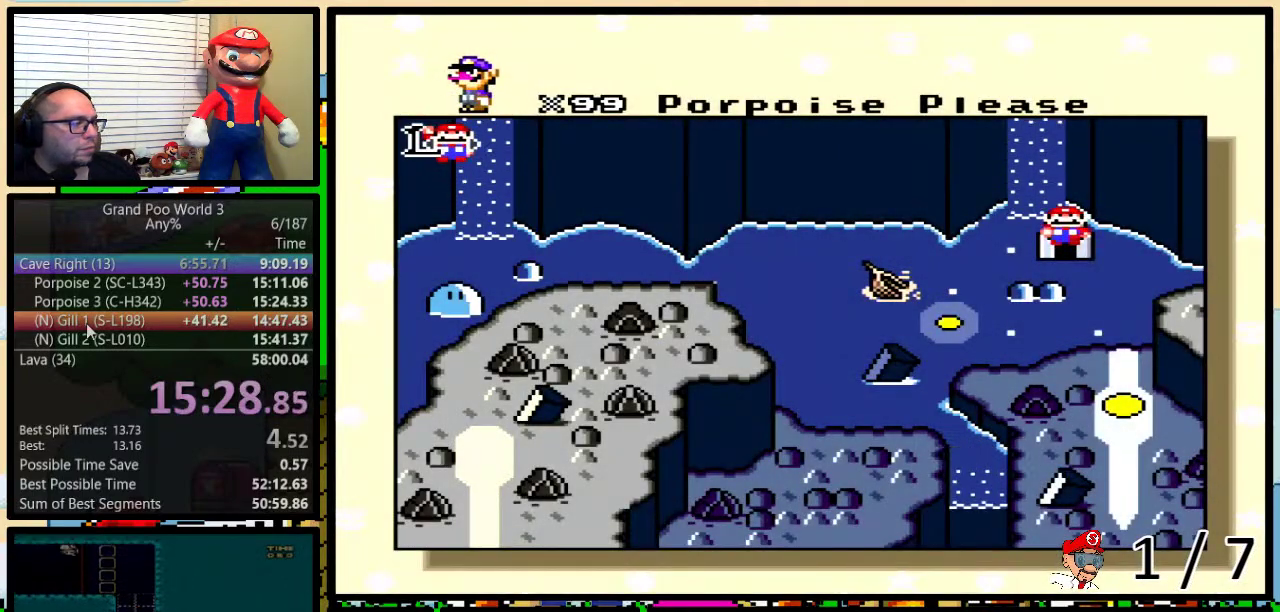
{"buttons": [], "events": []}
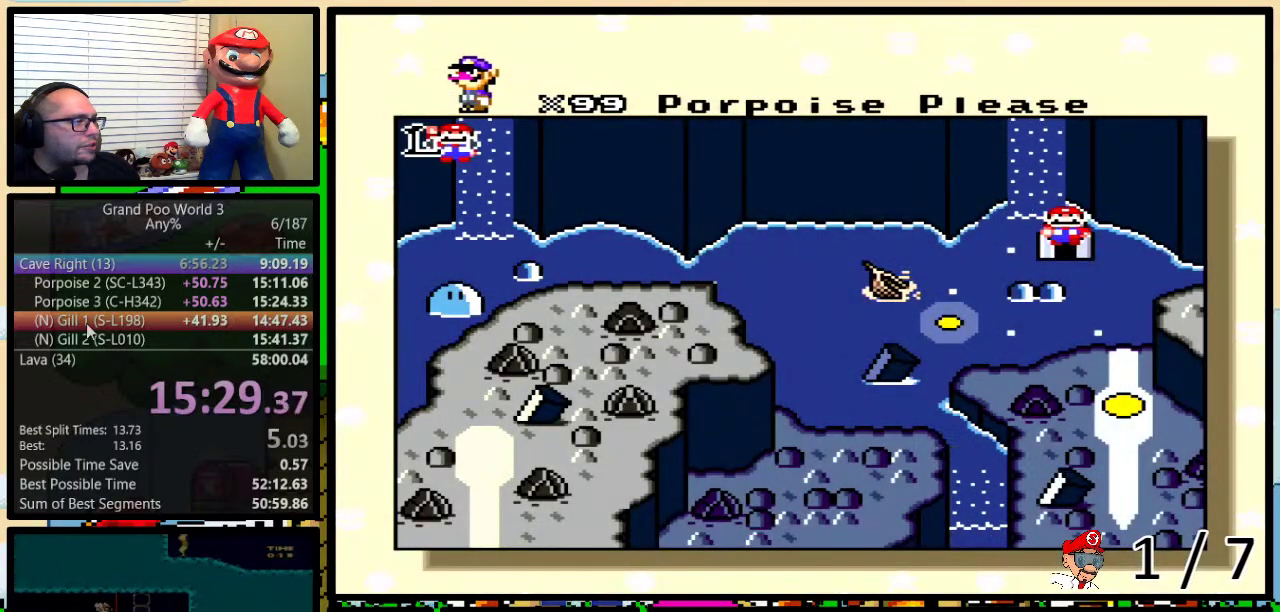
{"buttons": [], "events": []}
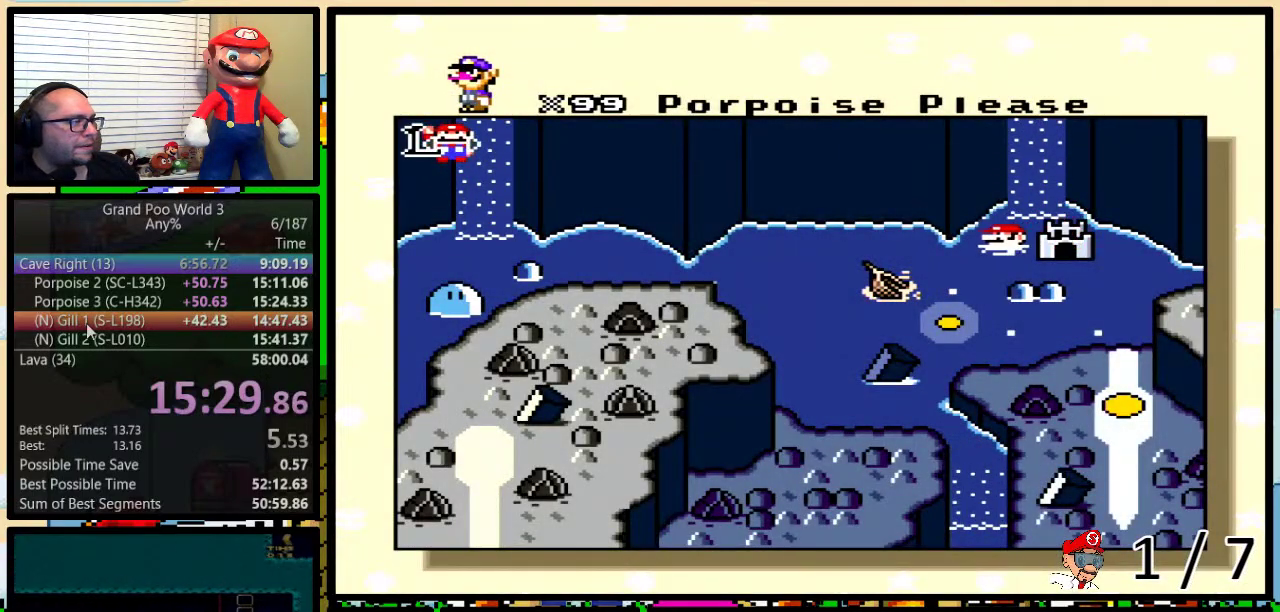
{"buttons": [], "events": [[333, "A", "down"], [400, "A", "up"], [433, "Y", "down"], [483, "Y", "up"]]}
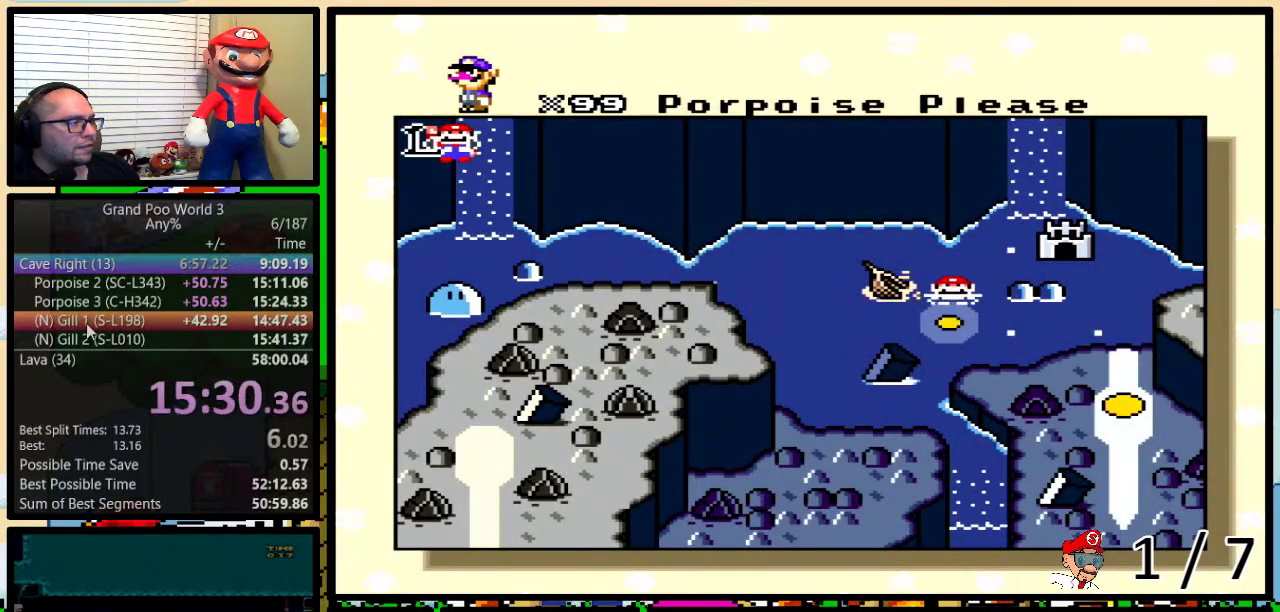
{"buttons": ["B", "Y"], "events": [[117, "Y", "down"], [167, "A", "down"], [167, "Y", "up"], [233, "A", "up"], [267, "Y", "down"], [300, "B", "down"], [350, "A", "down"], [350, "B", "up"], [350, "Y", "up"], [400, "A", "up"], [400, "B", "down"], [433, "Y", "down"]]}
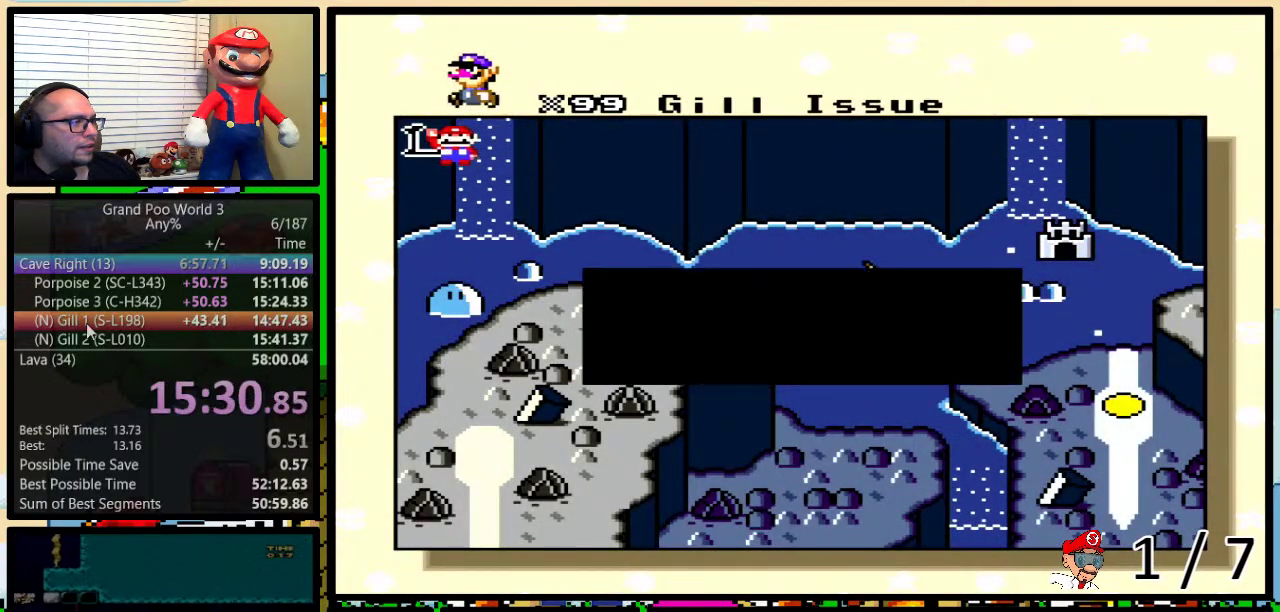
{"buttons": ["A", "B"], "events": [[17, "A", "down"], [17, "B", "up"], [17, "Y", "up"], [67, "A", "up"], [67, "B", "down"], [100, "B", "up"], [100, "Y", "down"], [133, "B", "down"], [167, "A", "down"], [167, "B", "up"], [167, "Y", "up"], [250, "A", "up"], [250, "B", "down"], [250, "Y", "down"], [283, "B", "up"], [317, "Y", "up"], [350, "A", "down"], [417, "A", "up"], [417, "B", "down"], [417, "Y", "down"], [450, "B", "up"], [500, "A", "down"], [500, "B", "down"], [500, "Y", "up"]]}
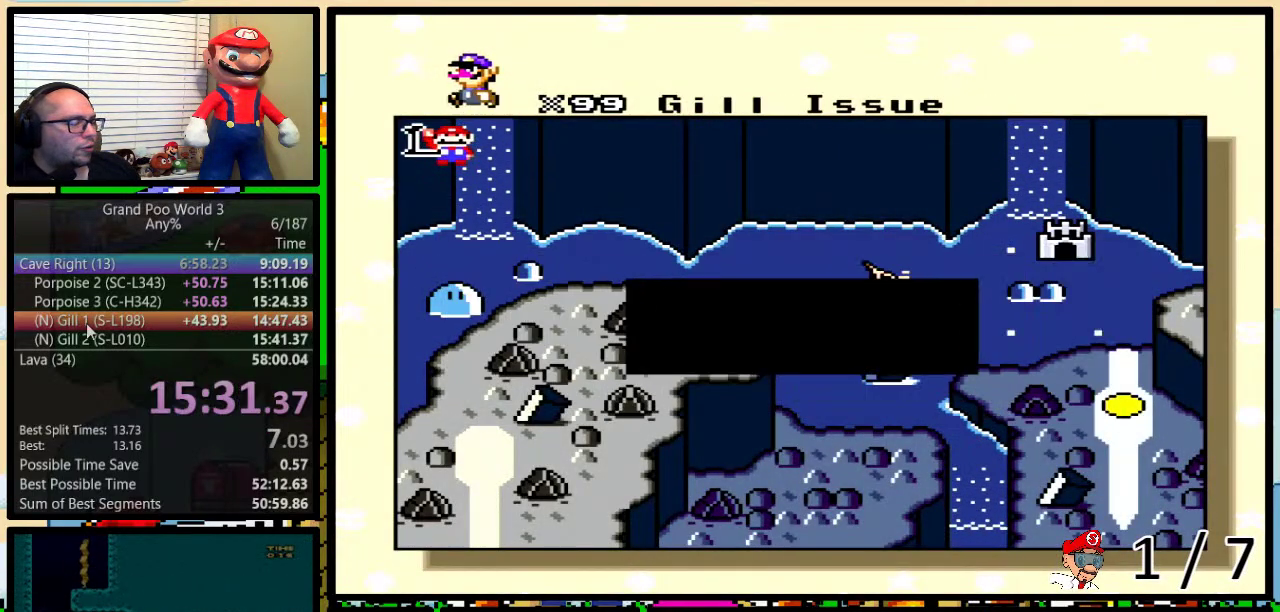
{"buttons": ["X", "Y"], "events": [[33, "B", "up"], [67, "B", "down"], [67, "X", "down"], [100, "A", "up"], [100, "B", "up"], [100, "X", "up"], [100, "Y", "down"], [133, "B", "down"], [167, "B", "up"], [167, "X", "down"], [167, "Y", "up"], [200, "A", "down"], [200, "X", "up"], [267, "B", "down"], [267, "X", "down"], [267, "Y", "down"], [283, "A", "up"], [317, "B", "up"], [350, "A", "down"], [350, "X", "up"], [350, "Y", "up"], [417, "Y", "down"], [450, "A", "up"], [450, "B", "down"], [450, "X", "down"], [450, "Y", "up"], [467, "Y", "down"], [500, "B", "up"]]}
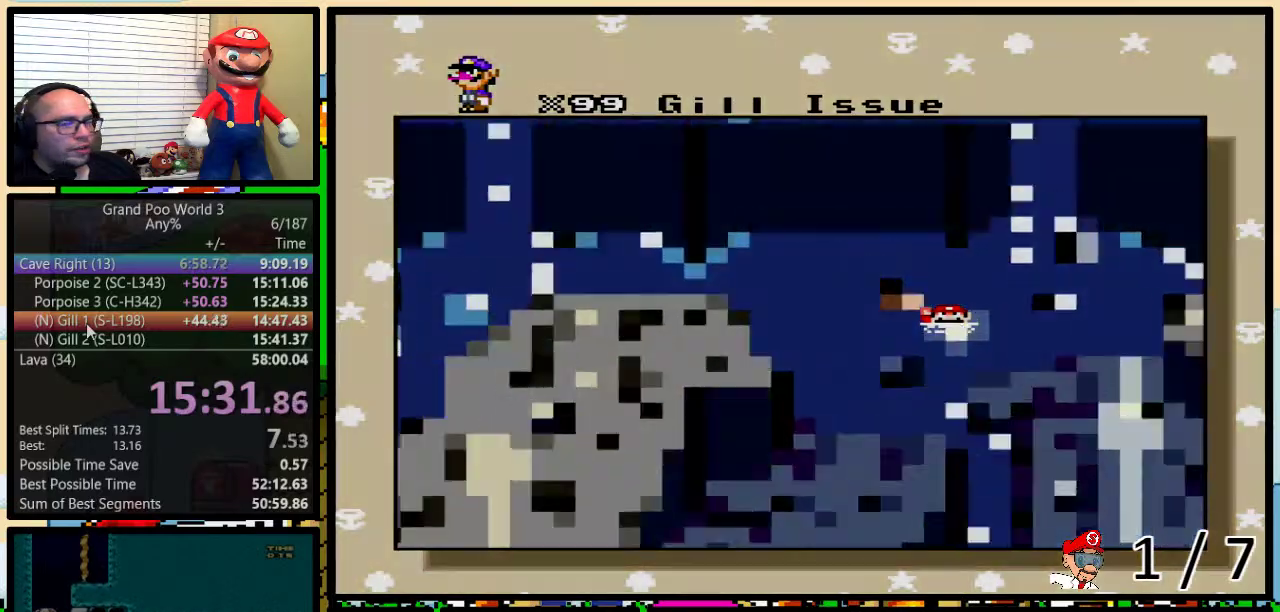
{"buttons": ["X"], "events": [[33, "A", "down"], [33, "B", "down"], [33, "X", "up"], [33, "Y", "up"], [100, "B", "up"], [100, "X", "down"], [100, "Y", "down"], [133, "A", "up"], [167, "B", "down"], [200, "B", "up"], [200, "Y", "up"], [233, "X", "up"], [233, "Y", "down"], [267, "A", "down"], [300, "Y", "up"], [333, "A", "up"], [333, "X", "down"]]}
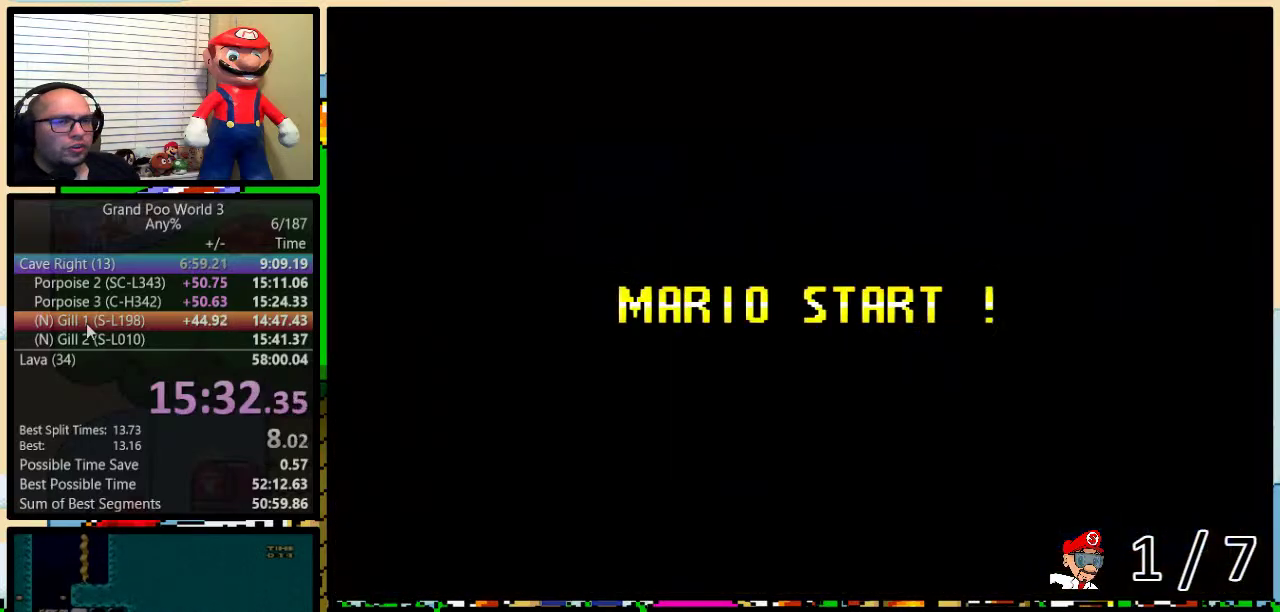
{"buttons": ["Y"], "events": [[33, "X", "up"], [300, "Y", "down"]]}
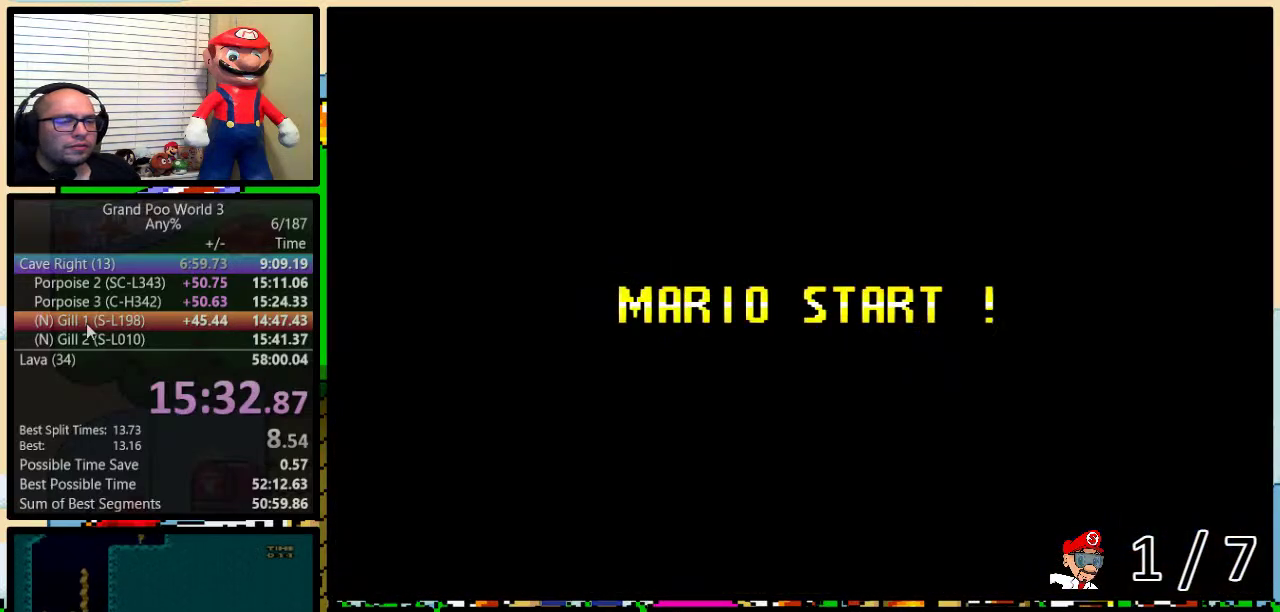
{"buttons": ["Y"], "events": [[83, "Y", "up"], [367, "Y", "down"]]}
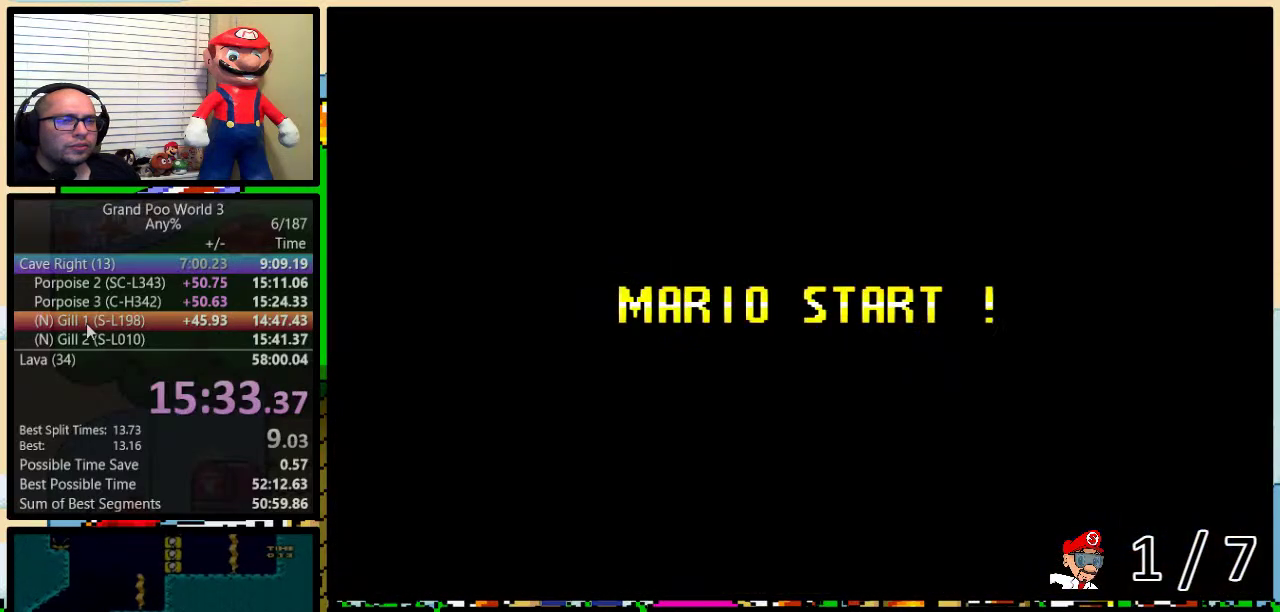
{"buttons": ["X"], "events": [[183, "Y", "up"], [367, "X", "down"]]}
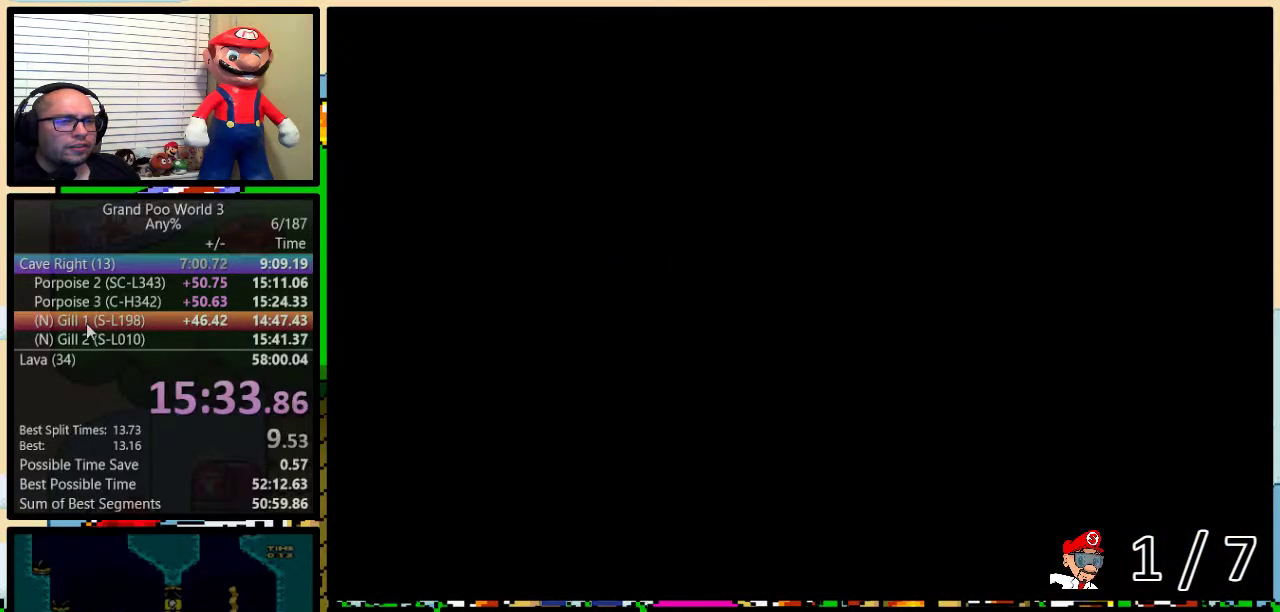
{"buttons": ["X", "DPAD_RIGHT"], "events": [[300, "DPAD_RIGHT", "down"]]}
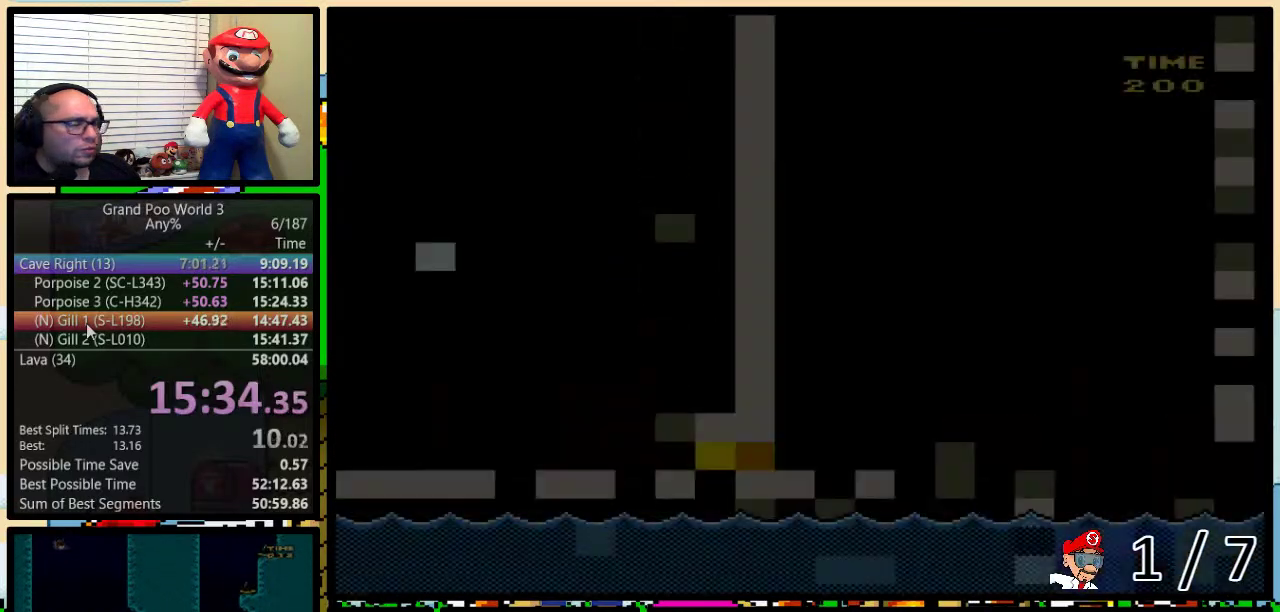
{"buttons": ["X", "R1", "DPAD_RIGHT"], "events": [[117, "DPAD_UP", "down"], [267, "DPAD_UP", "up"], [467, "R1", "down"]]}
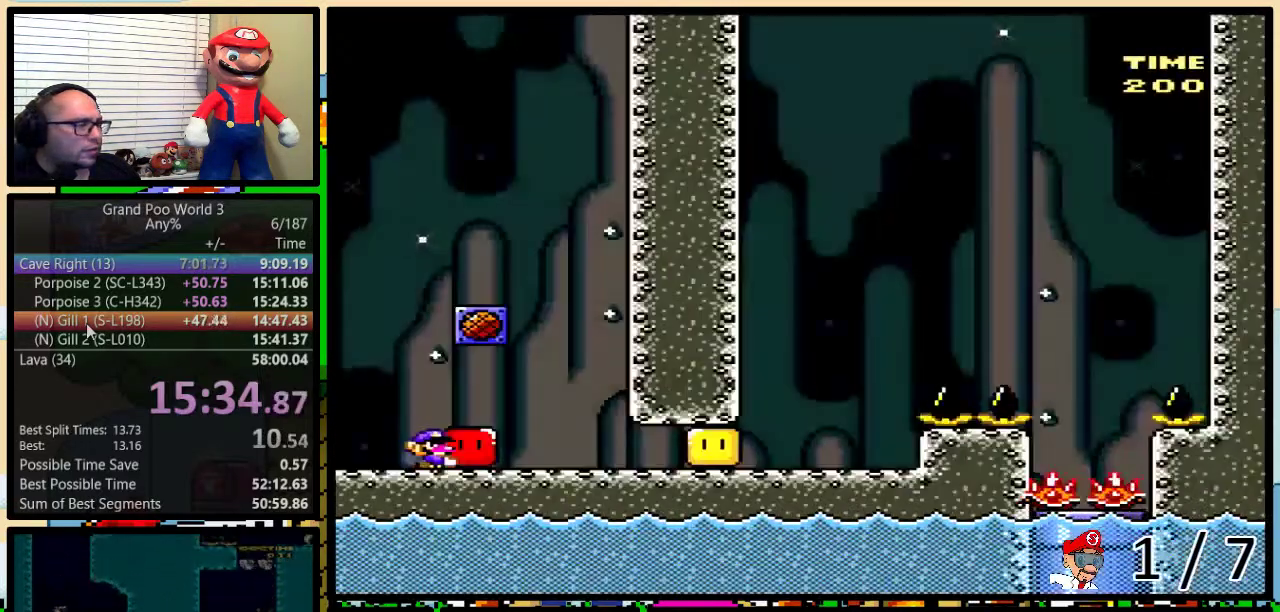
{"buttons": ["X", "DPAD_RIGHT"], "events": [[50, "R1", "up"], [50, "X", "up"], [133, "X", "down"]]}
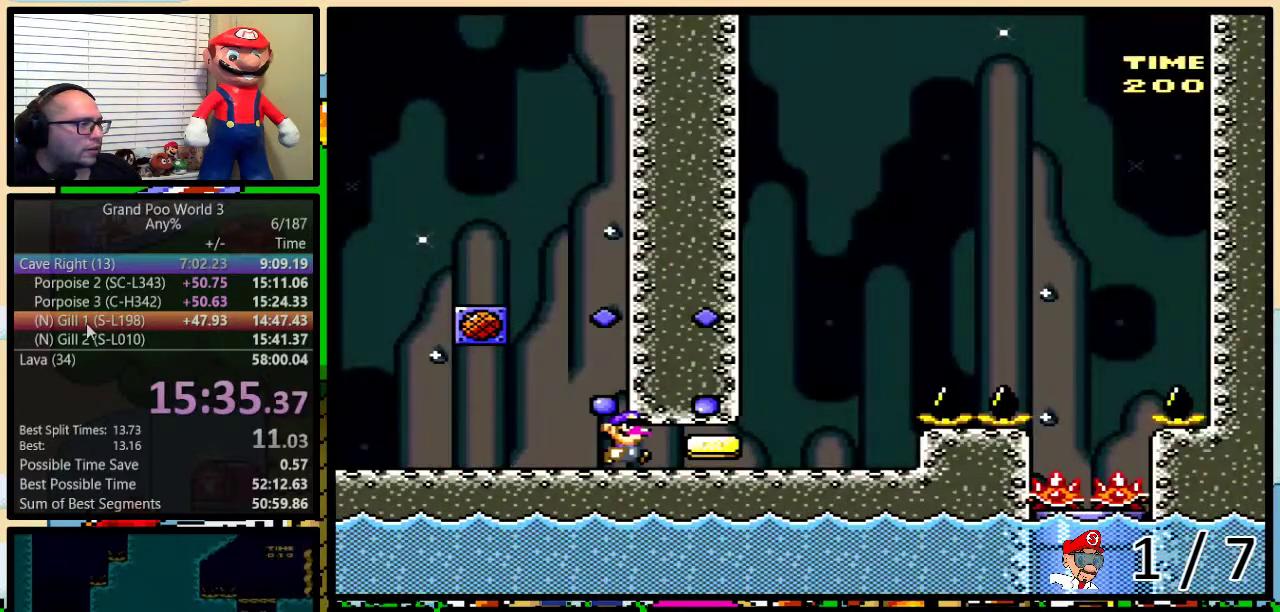
{"buttons": ["A", "X", "DPAD_UP", "DPAD_RIGHT"], "events": [[33, "DPAD_UP", "down"], [317, "A", "down"], [400, "A", "up"], [467, "A", "down"]]}
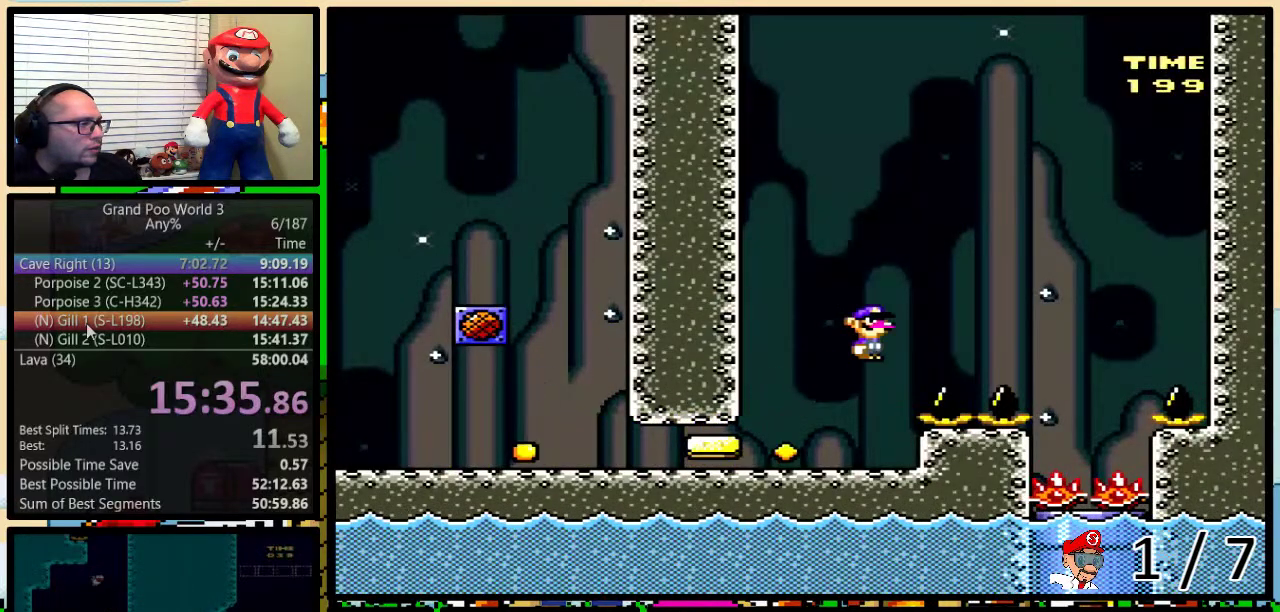
{"buttons": ["X"], "events": [[333, "A", "up"], [333, "DPAD_UP", "up"], [400, "DPAD_RIGHT", "up"]]}
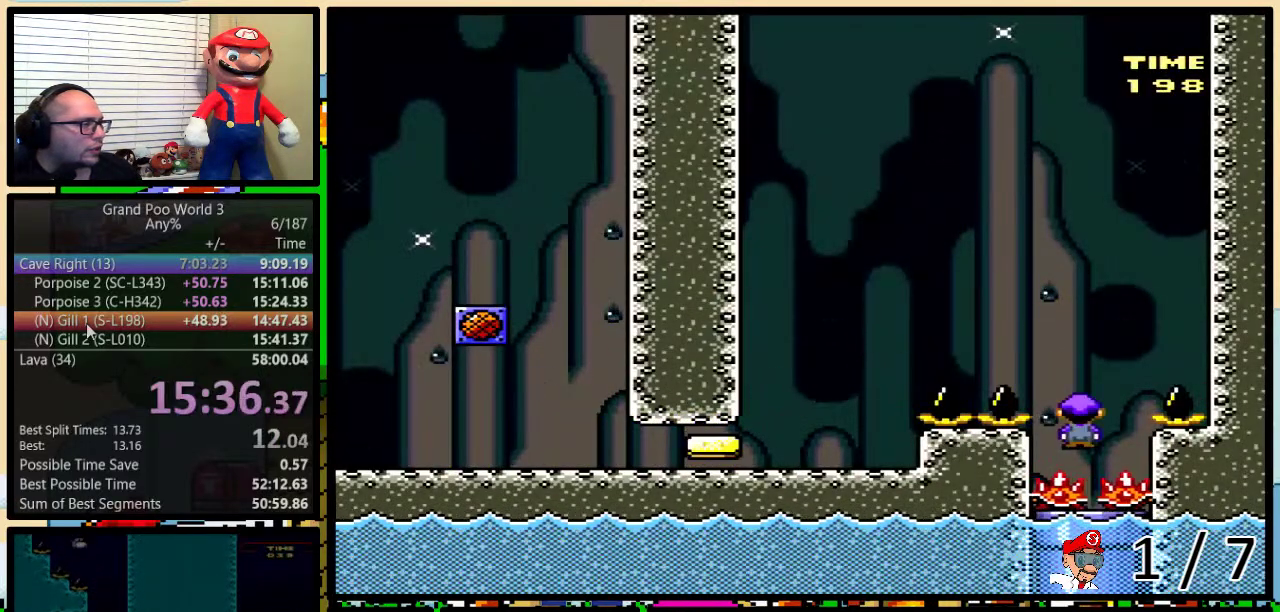
{"buttons": ["X"], "events": [[83, "R1", "down"], [150, "R1", "up"], [200, "DPAD_RIGHT", "down"], [200, "R1", "down"], [300, "DPAD_RIGHT", "up"], [300, "R1", "up"]]}
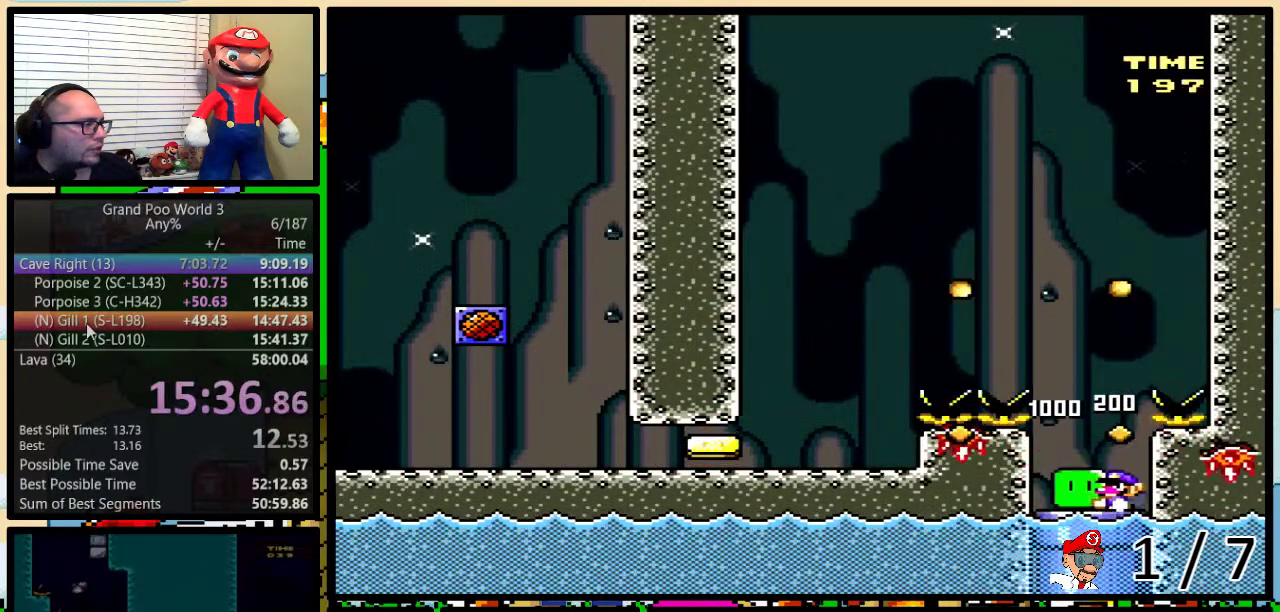
{"buttons": ["X"], "events": []}
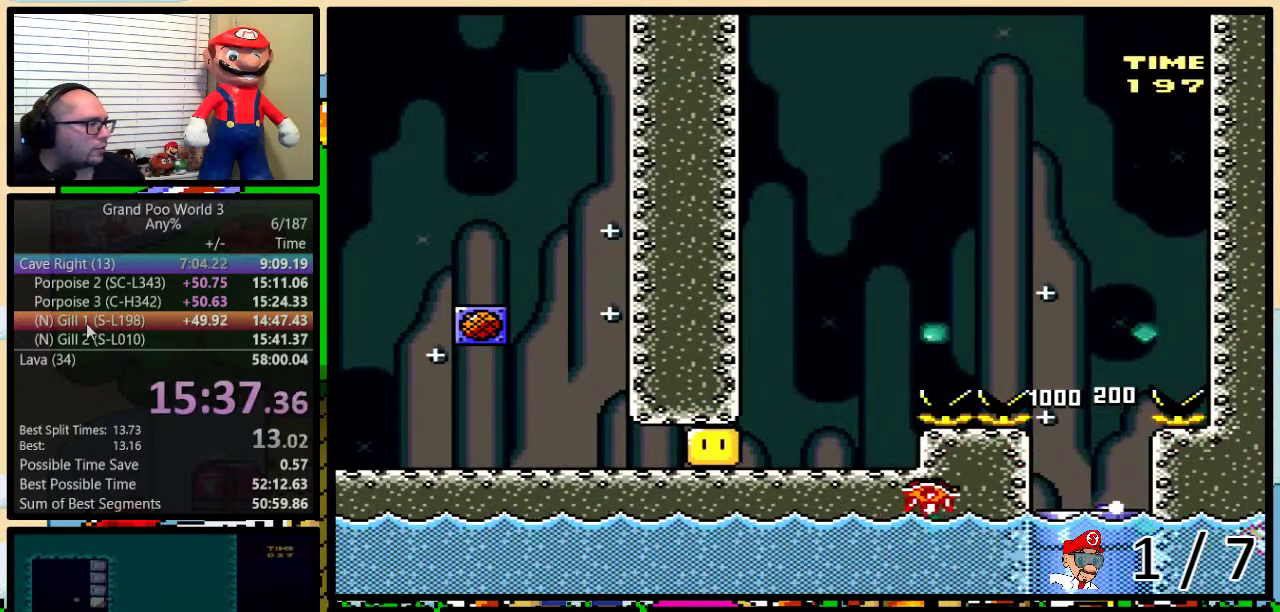
{"buttons": [], "events": [[400, "X", "up"]]}